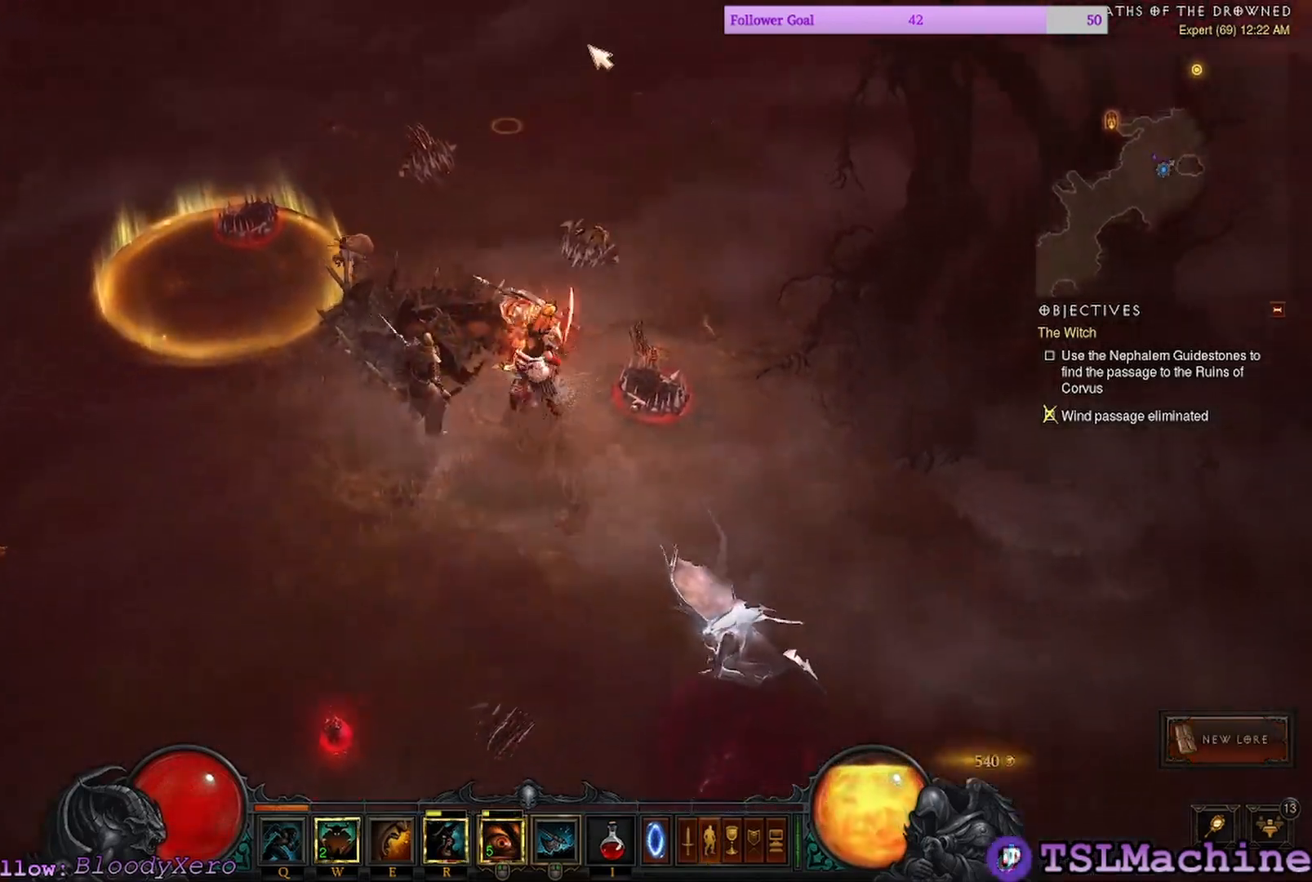
Gameplay with keyboard and mouse; each line is a JSON object with the keys and mouse buttons held at the frame after it. "events" lists presses ("down") and releases ("up") of "1", "2", "3", "4", "a", "alt", "c", "caps_lock", "ctrl", "d", "e", "escape", "f", "f1", "g", "q", "r", "s", "shift", "space", "tab", "tilde", "v", "w", "x", "z", "mouse_left", "mouse_wheel" and "mouse_right" between this image and that frame as [ms after this image, input, new state], when the widget could be followed in between. "mouse_left", "mouse_wheel", "mouse_right" = the "left", "wheel", "right" buttons of the "mouse" list. No other keys are recorded. "wheel" means that the mouse wheel is clicked or scrolled. Mouse movement is not recorded.
{"keys": [], "mouse": ["left"], "events": []}
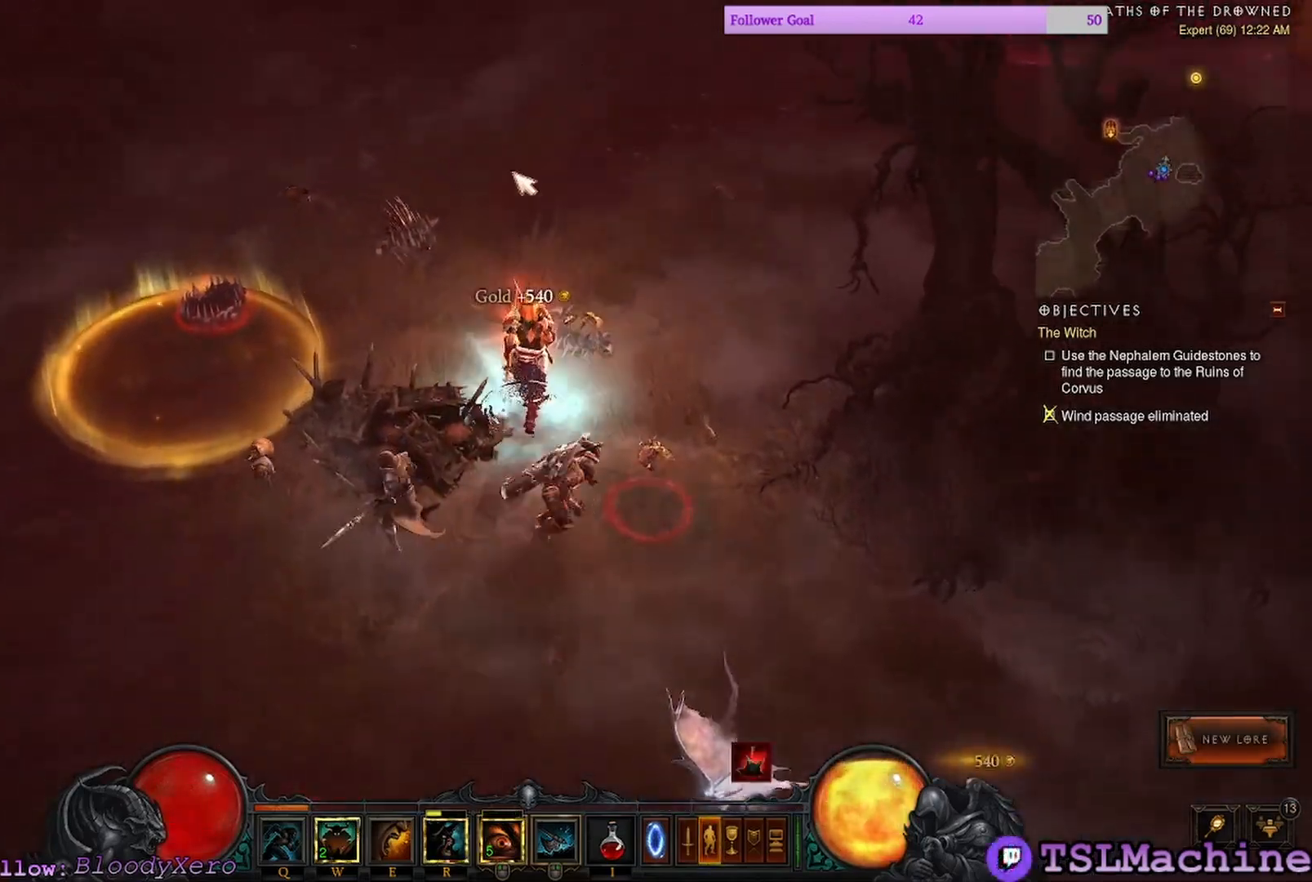
{"keys": [], "mouse": [], "events": [[200, "mouse_left", "up"]]}
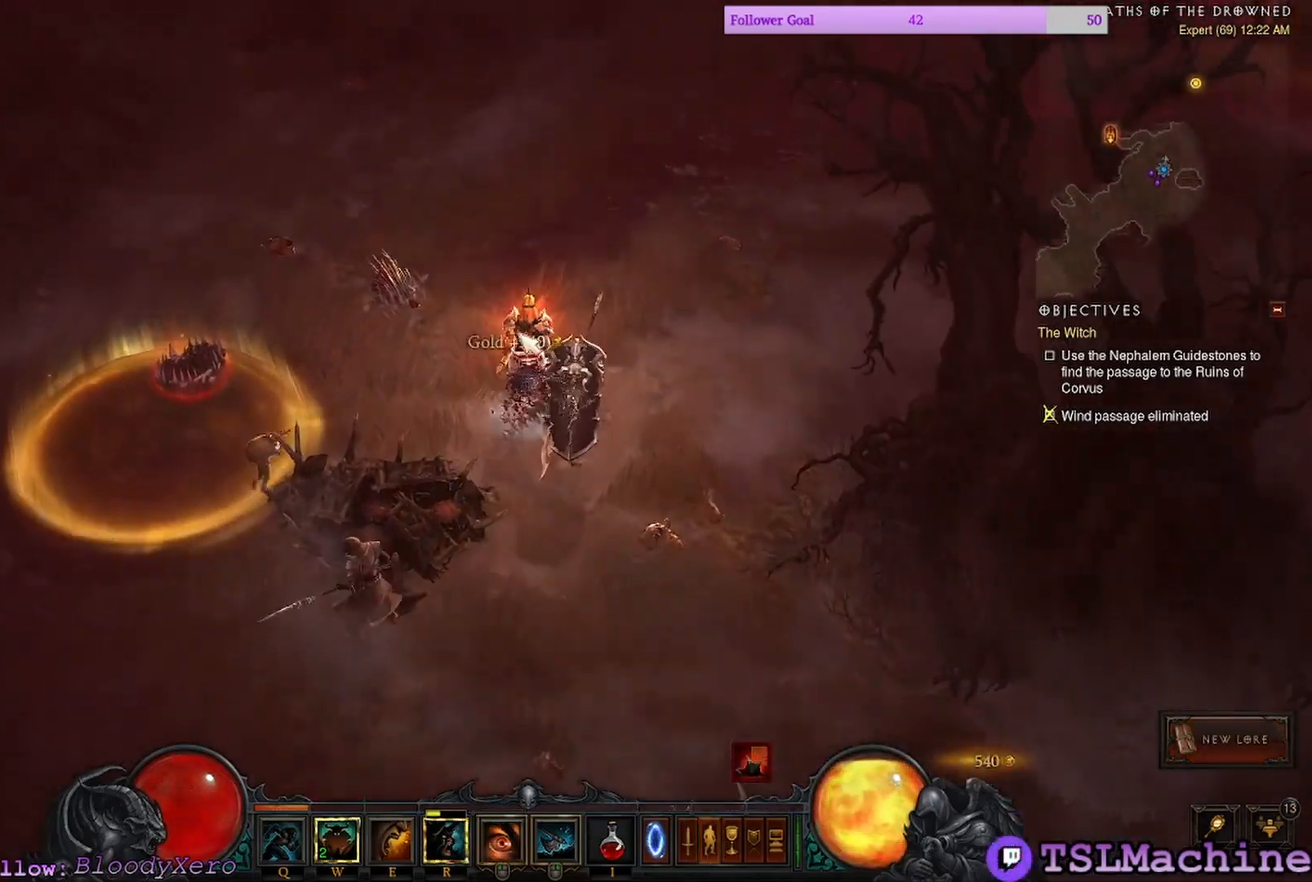
{"keys": [], "mouse": ["left"], "events": [[334, "mouse_left", "down"]]}
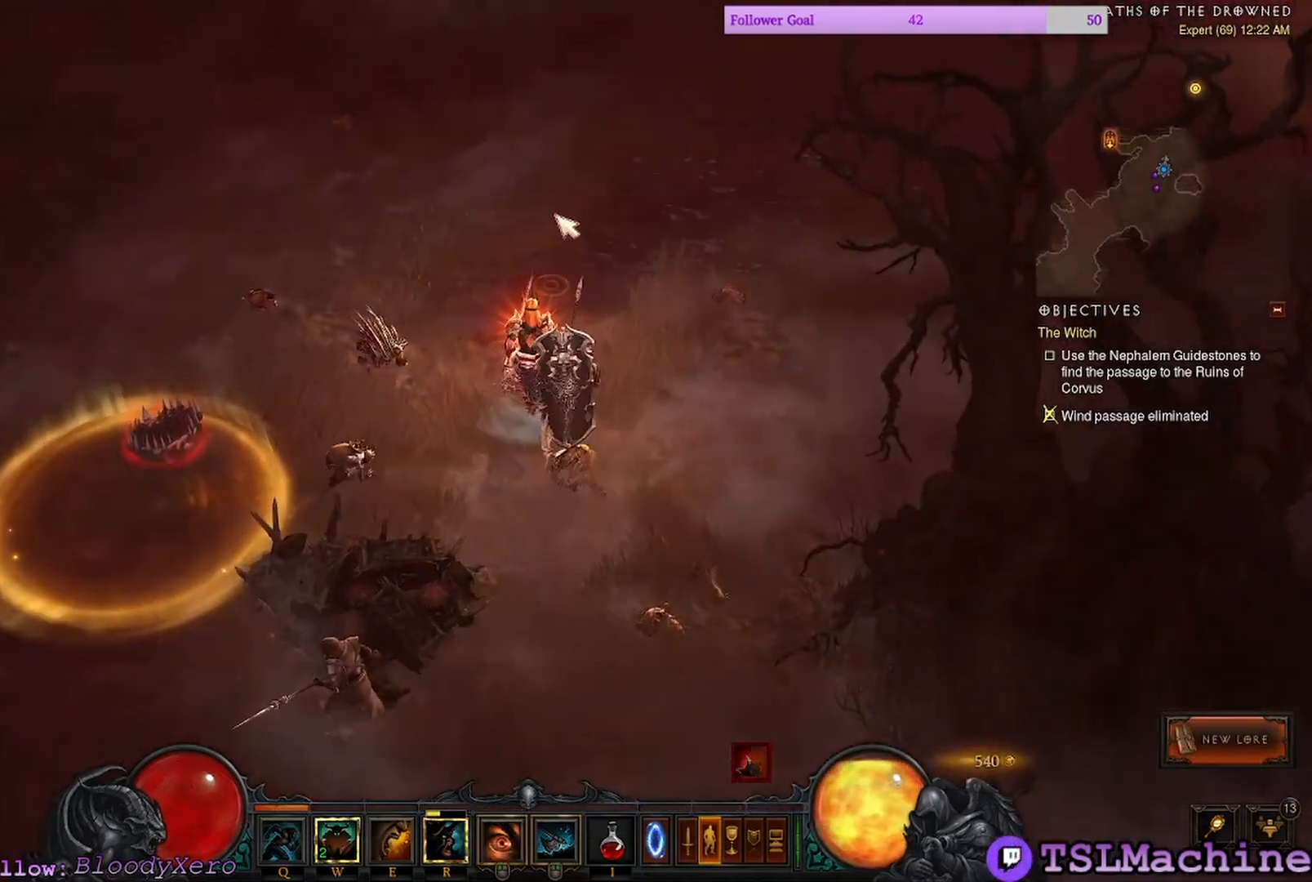
{"keys": [], "mouse": ["left"], "events": [[50, "q", "down"], [467, "q", "up"]]}
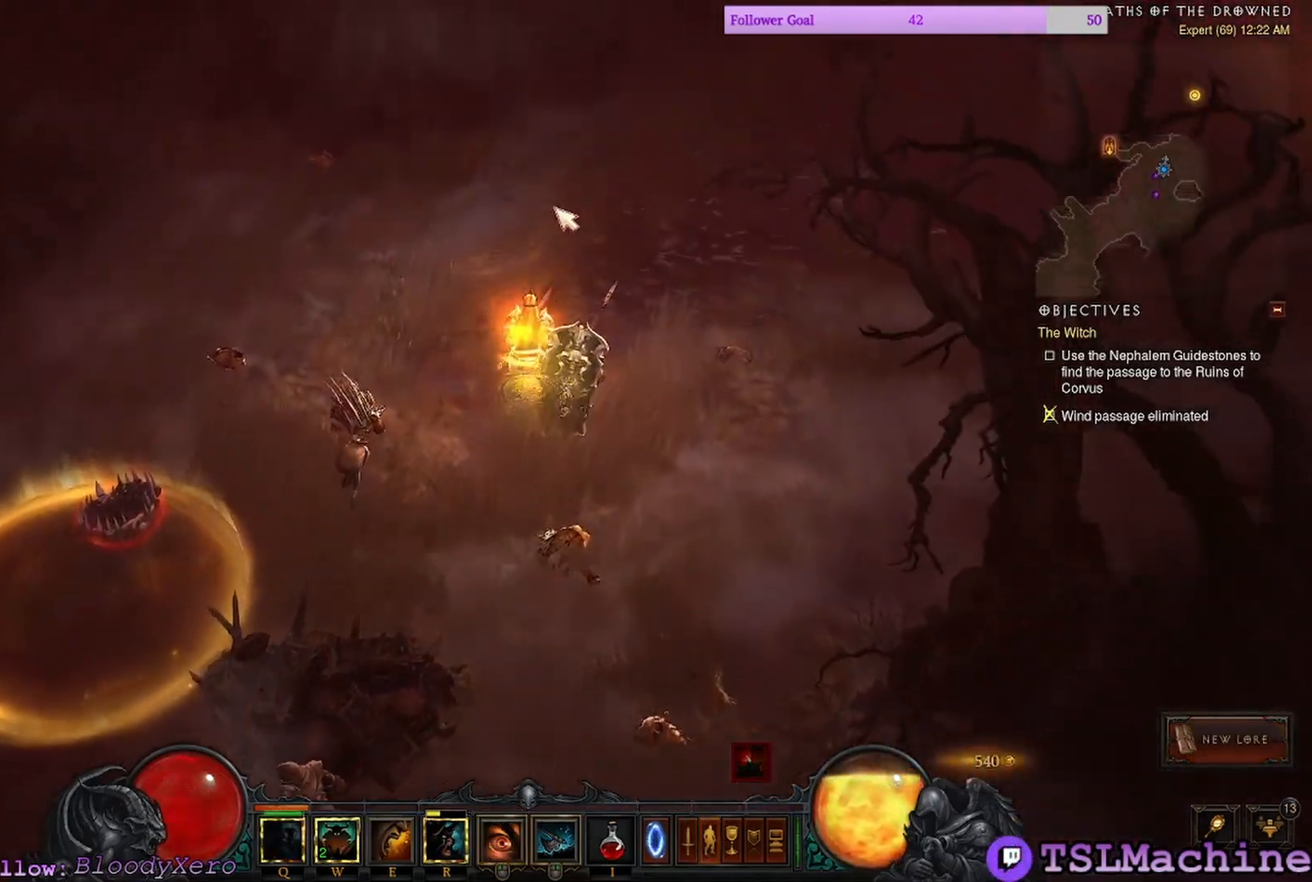
{"keys": [], "mouse": ["left"], "events": [[17, "mouse_wheel", "down"], [134, "mouse_wheel", "up"], [267, "g", "down"], [384, "g", "up"]]}
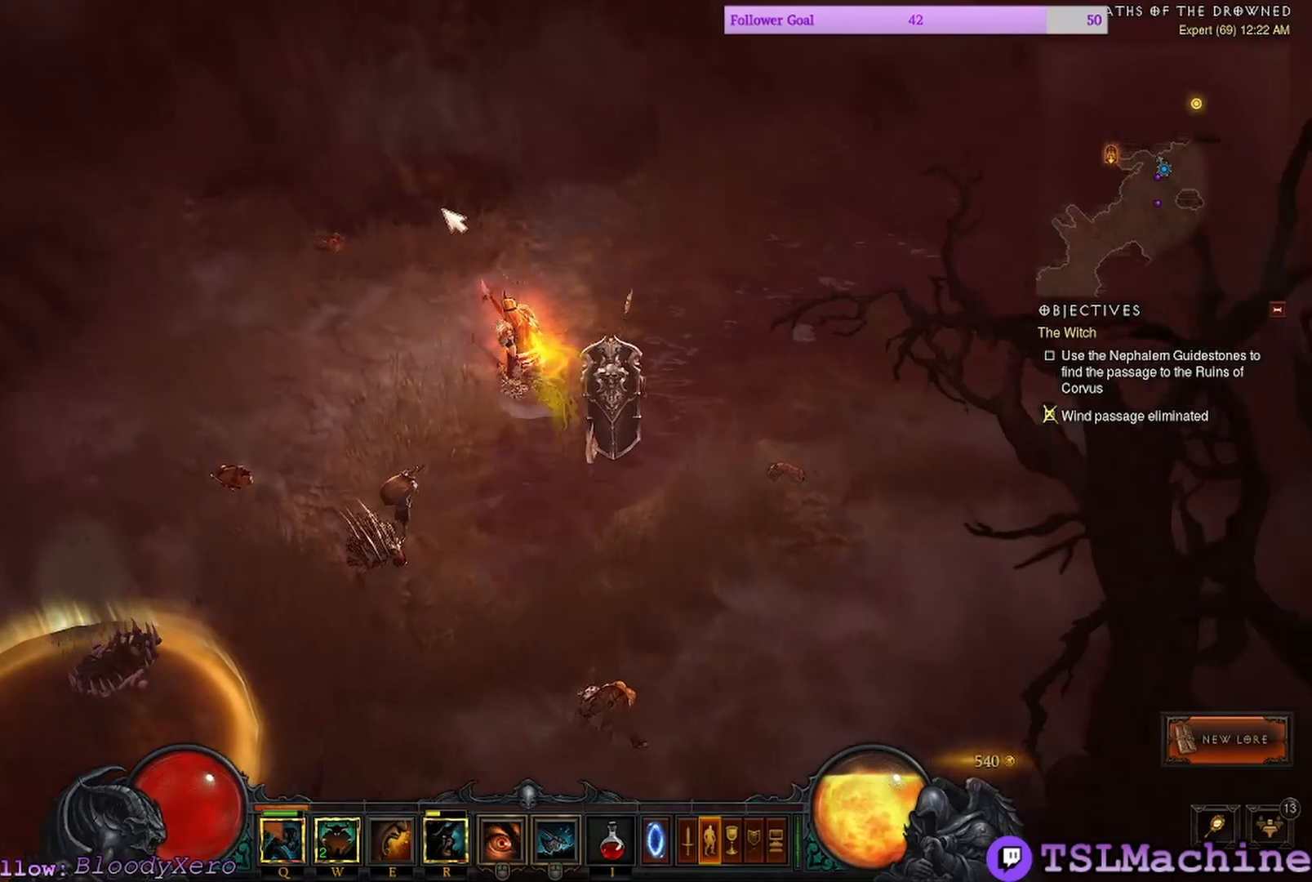
{"keys": [], "mouse": [], "events": [[100, "mouse_left", "up"]]}
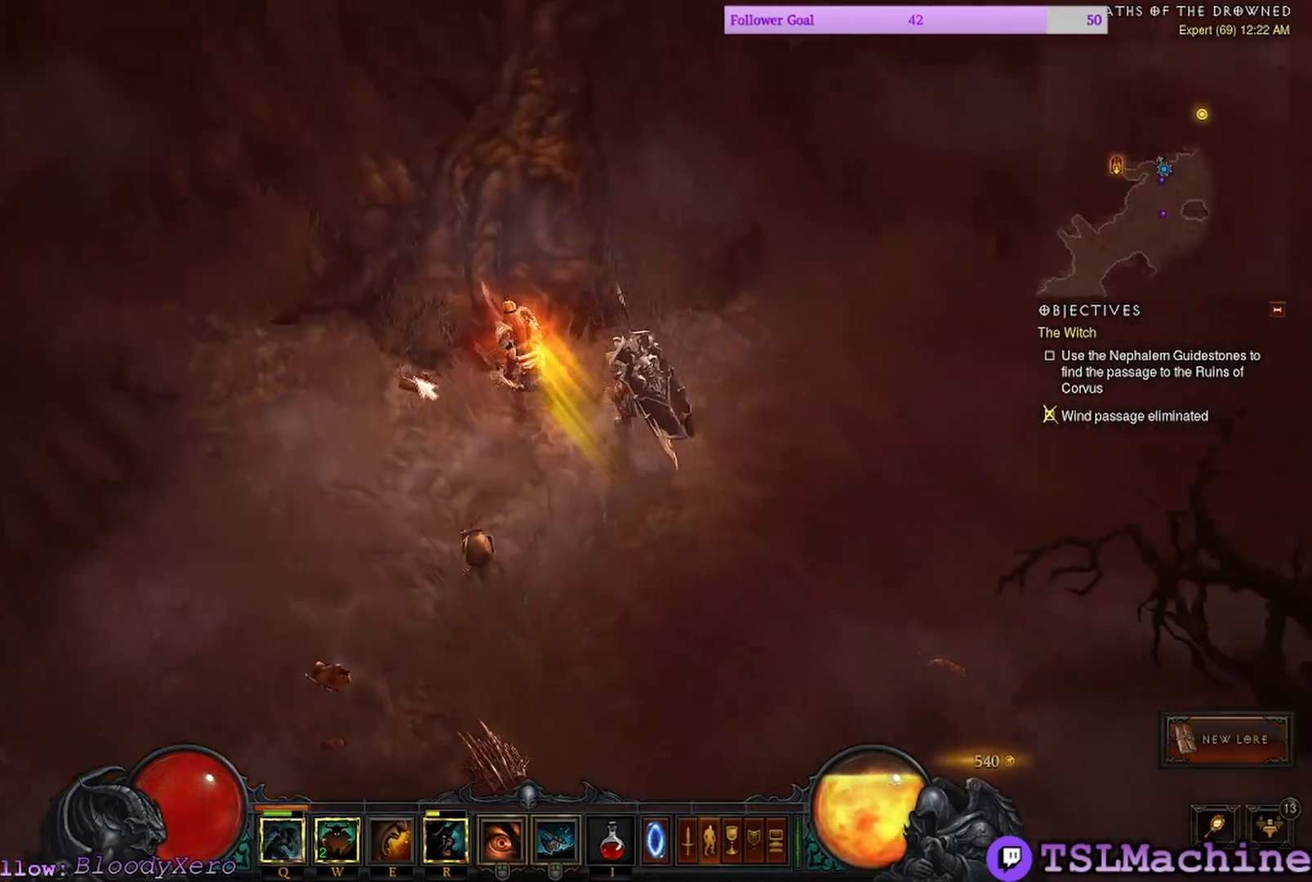
{"keys": [], "mouse": [], "events": []}
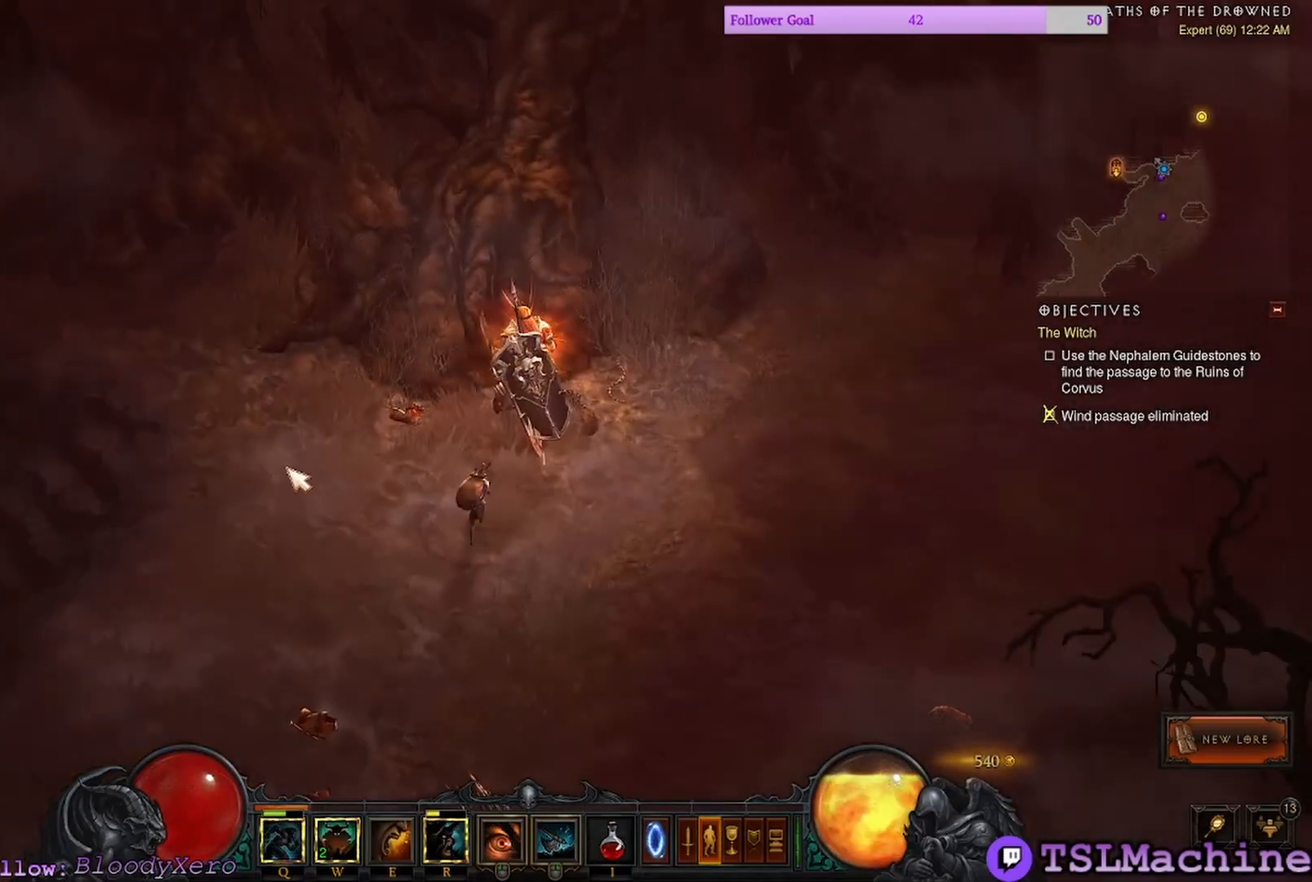
{"keys": [], "mouse": [], "events": []}
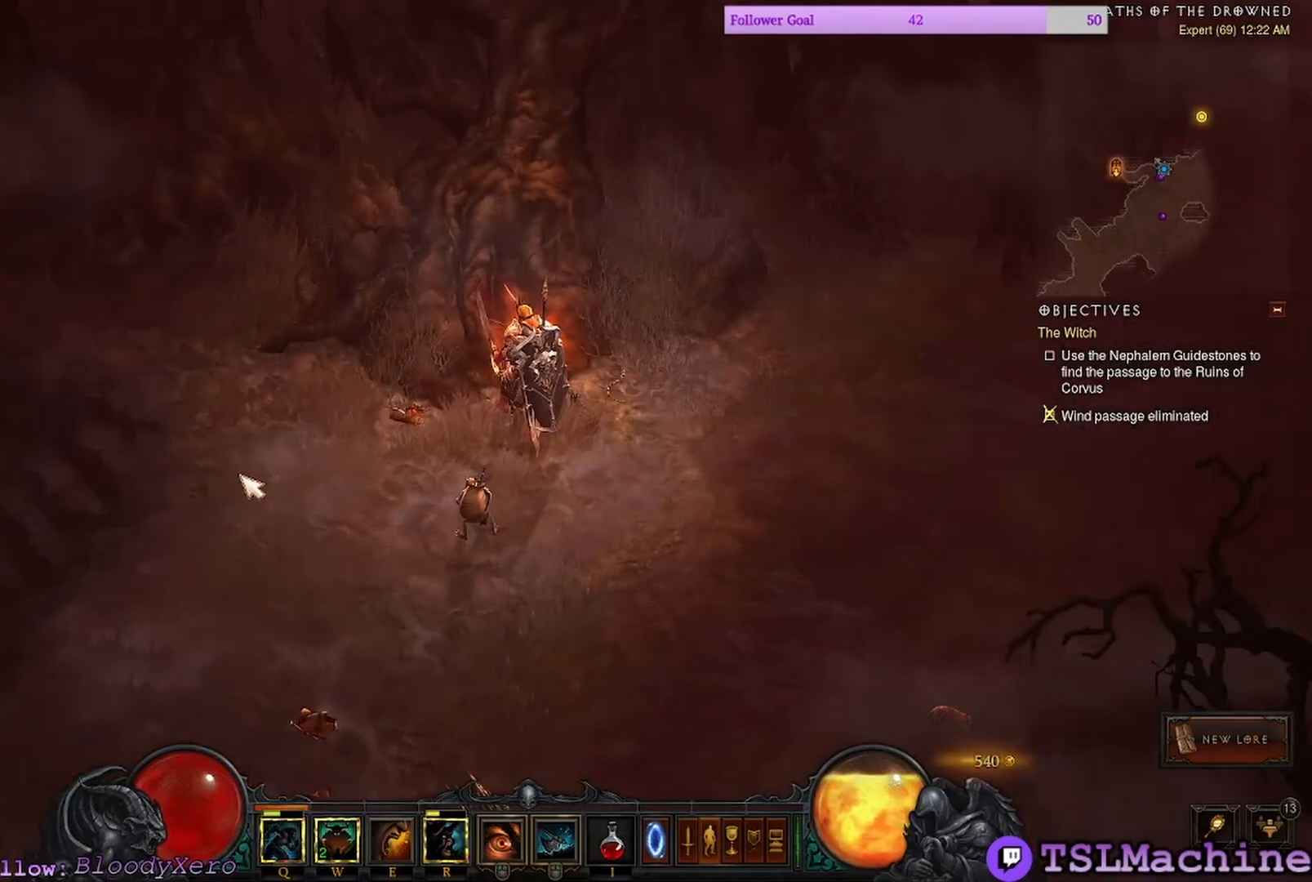
{"keys": [], "mouse": [], "events": [[17, "mouse_left", "down"], [367, "mouse_left", "up"]]}
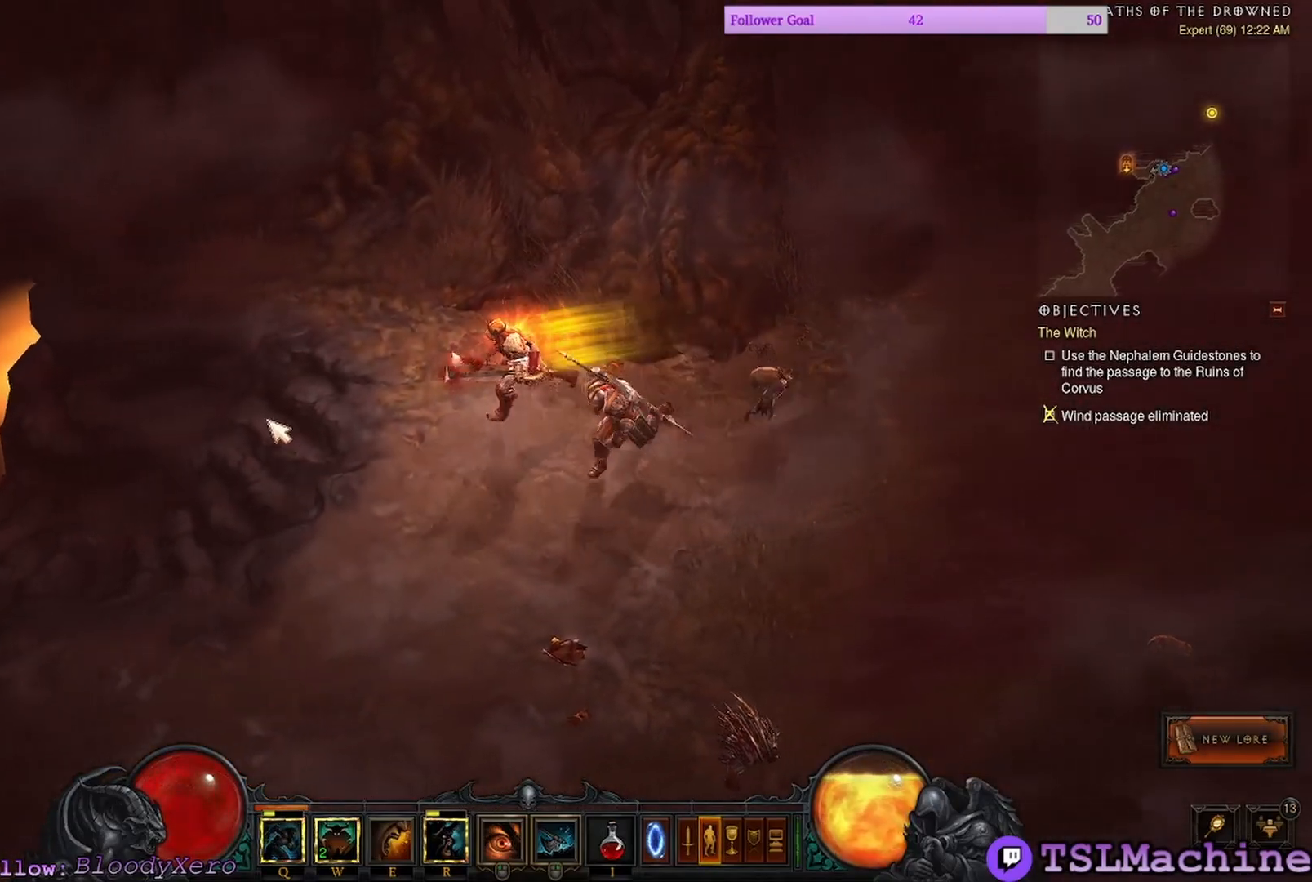
{"keys": [], "mouse": [], "events": []}
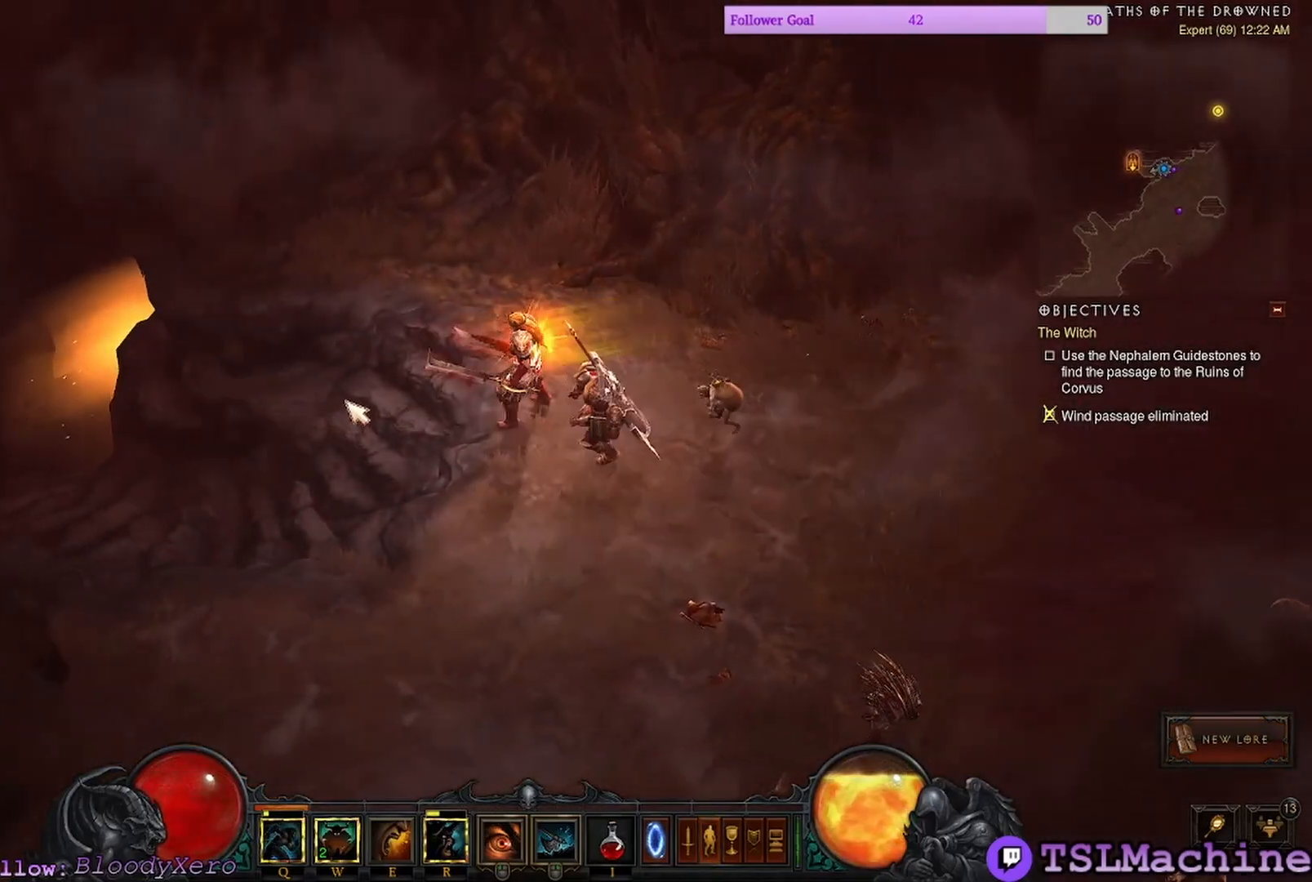
{"keys": [], "mouse": ["left"], "events": [[317, "mouse_left", "down"]]}
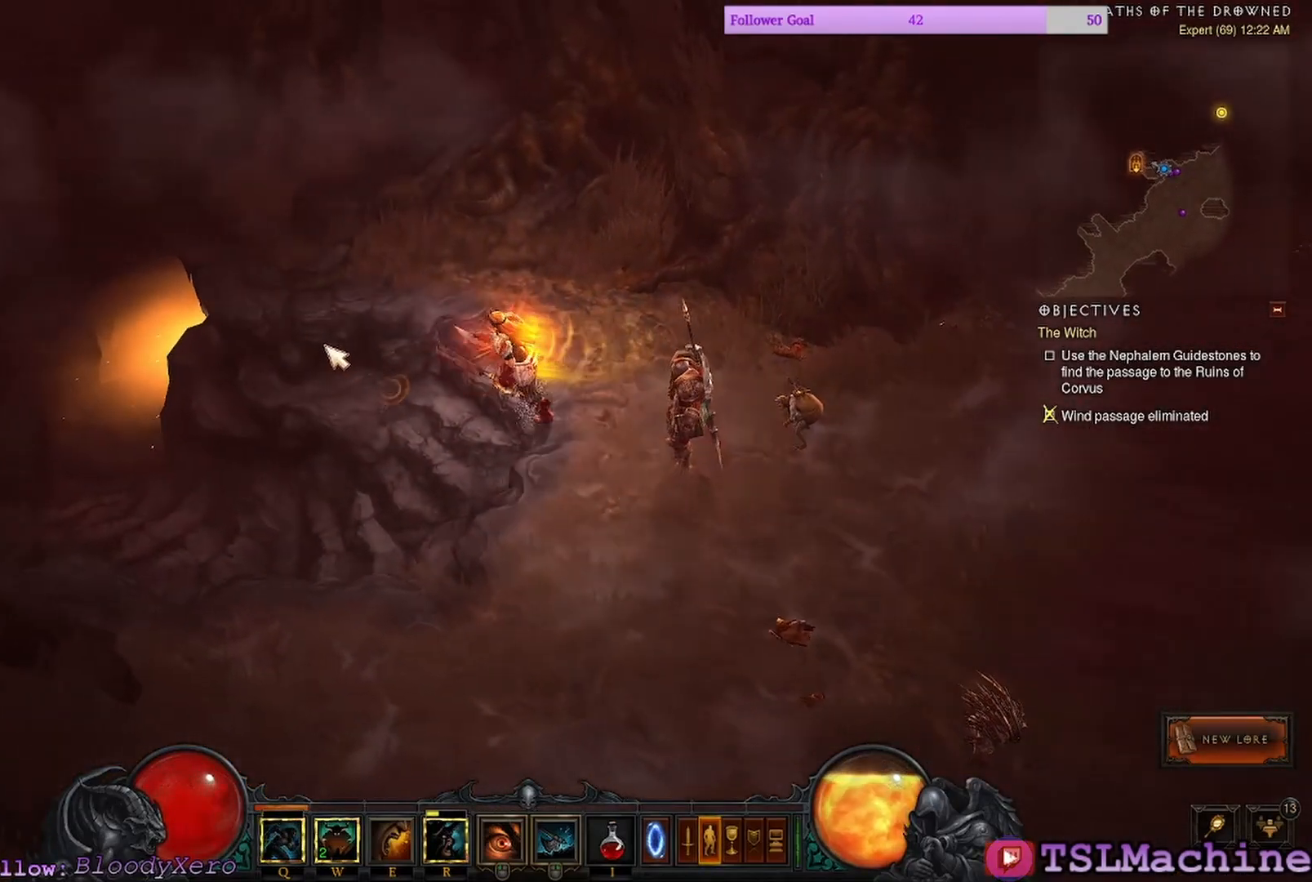
{"keys": [], "mouse": [], "events": [[234, "mouse_left", "up"]]}
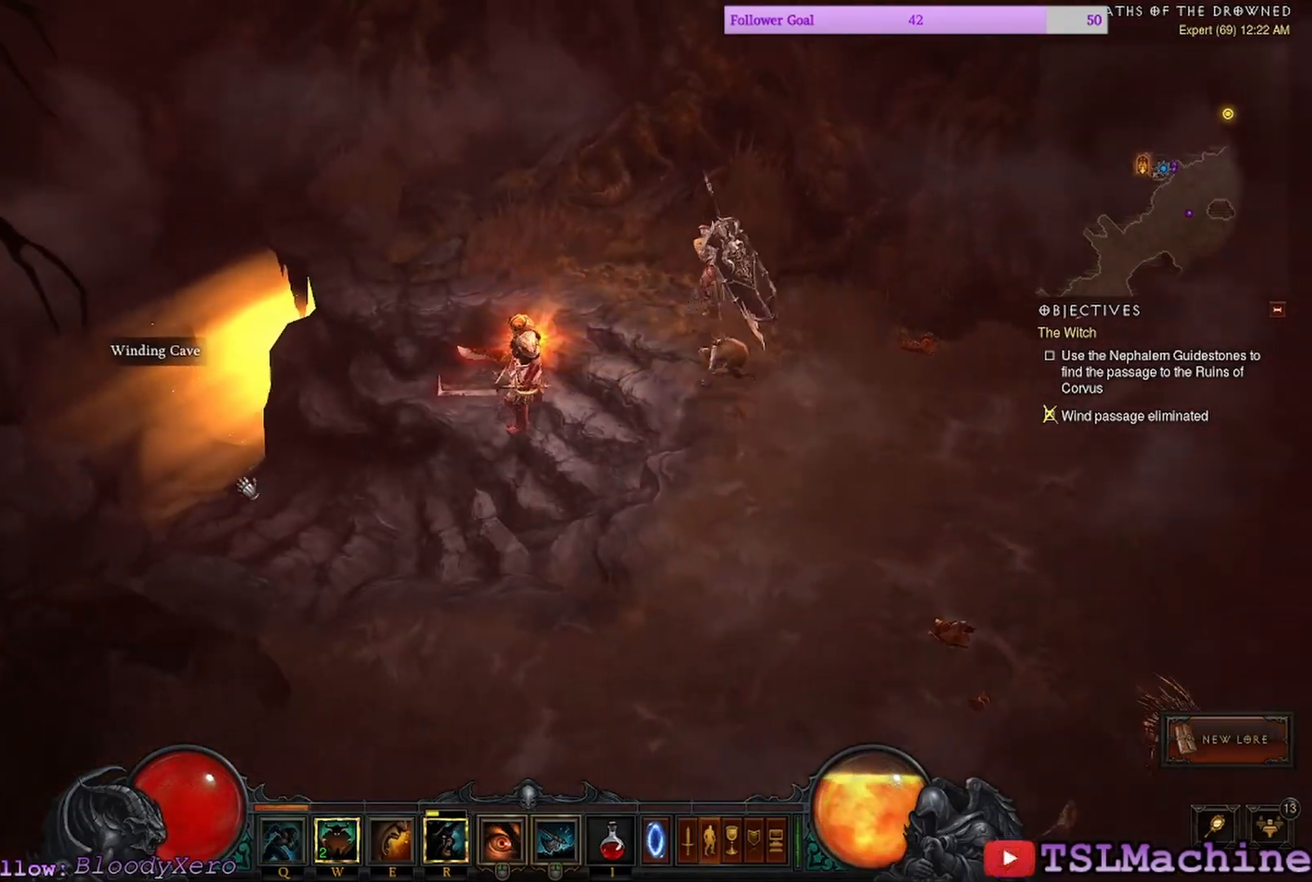
{"keys": [], "mouse": ["left"], "events": [[267, "mouse_left", "down"]]}
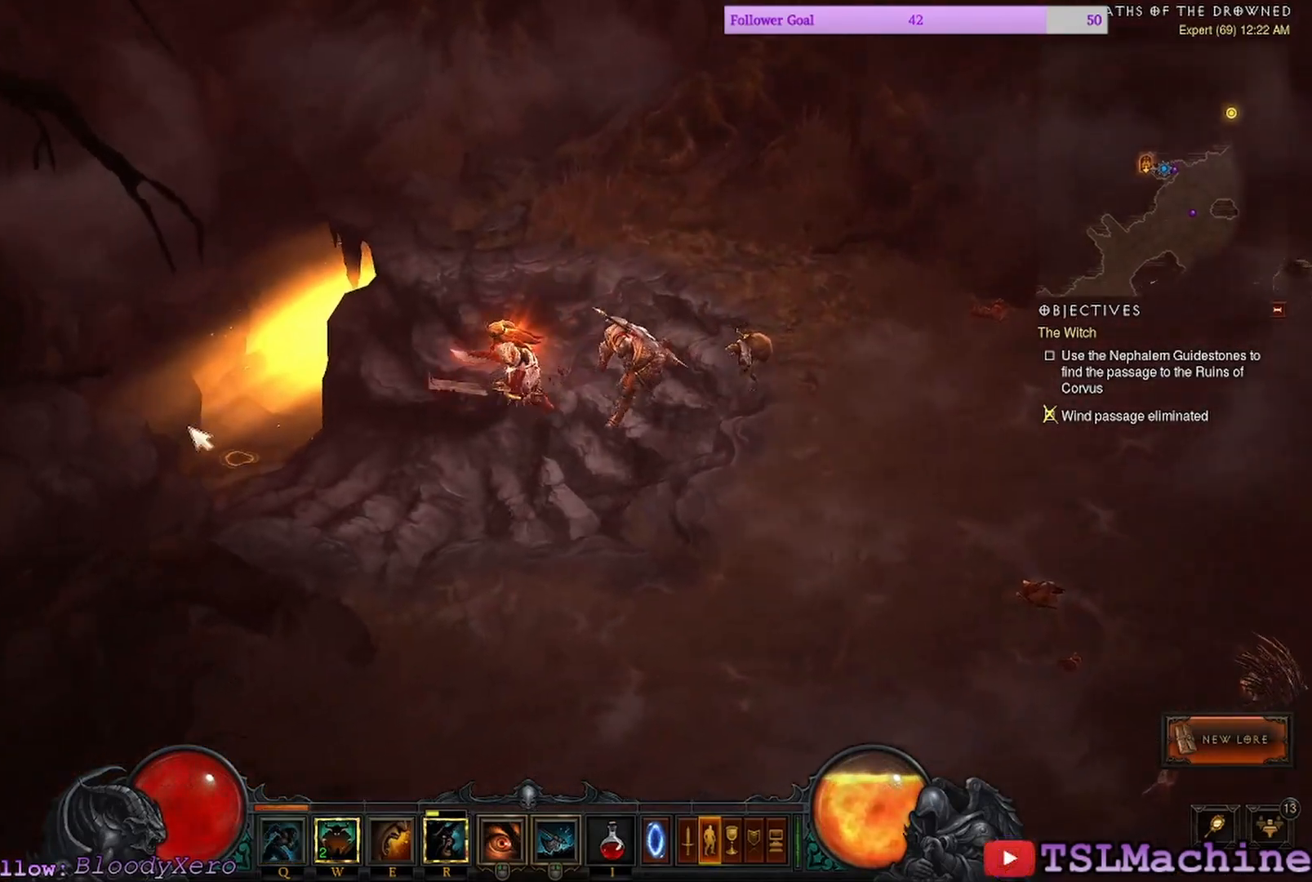
{"keys": [], "mouse": [], "events": [[134, "mouse_left", "up"]]}
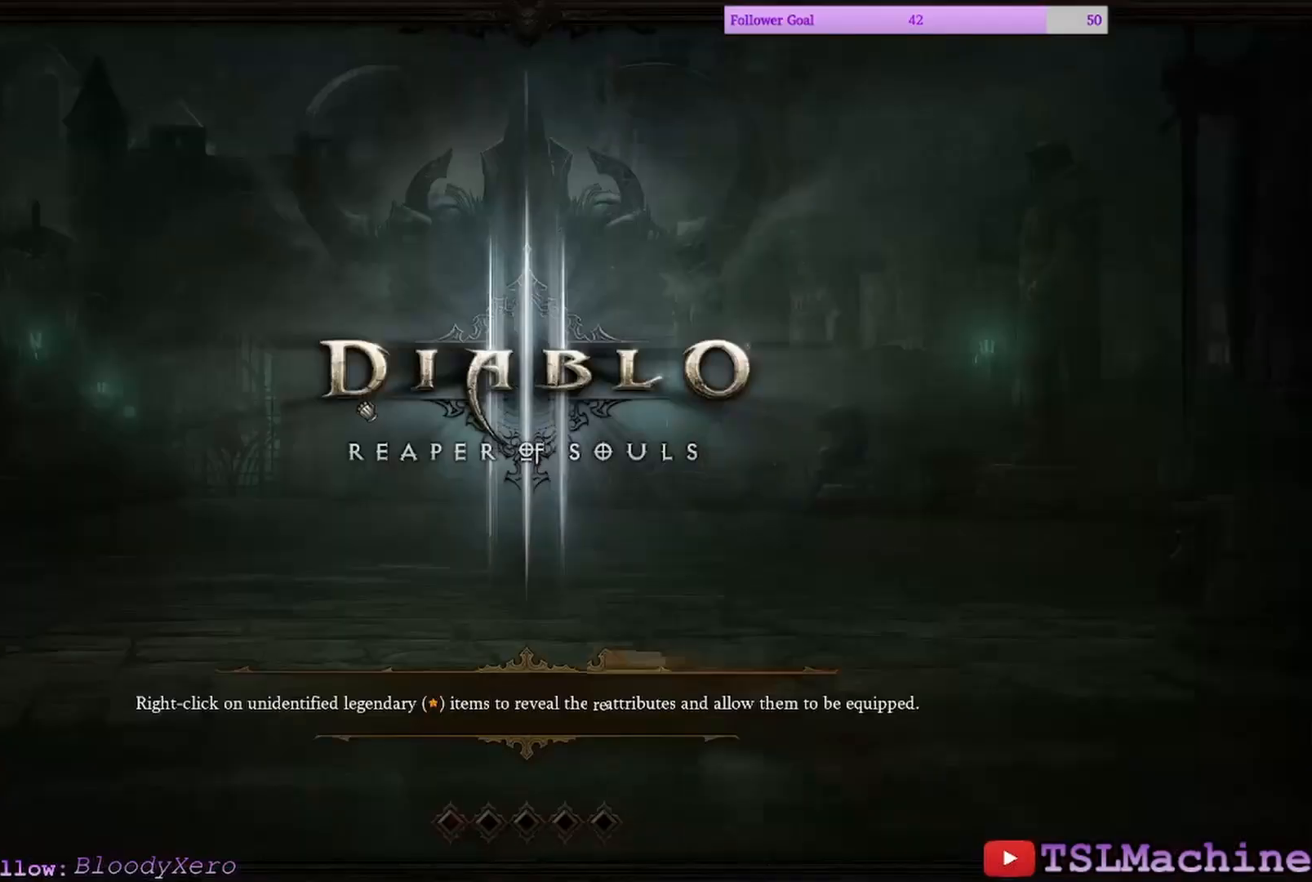
{"keys": [], "mouse": [], "events": []}
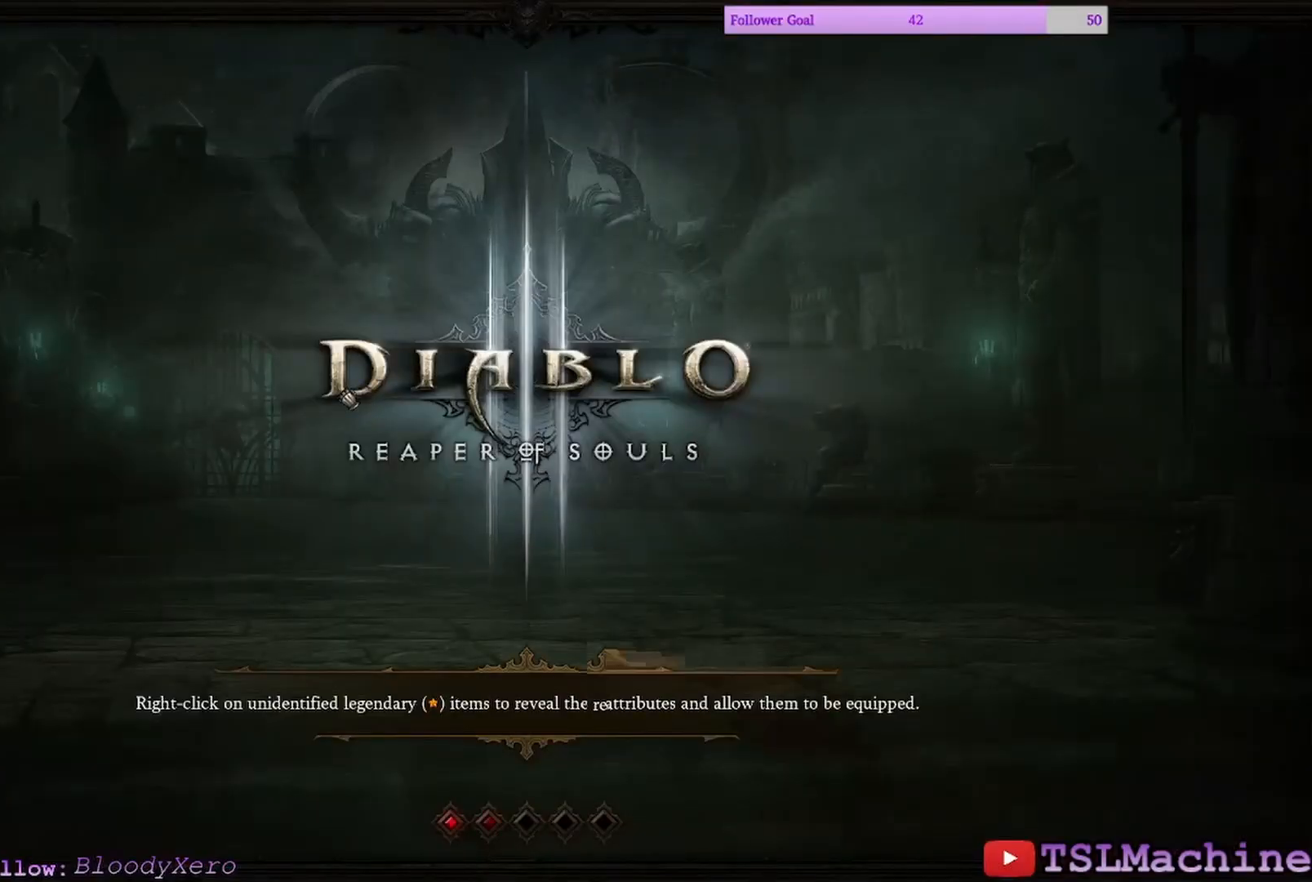
{"keys": [], "mouse": [], "events": []}
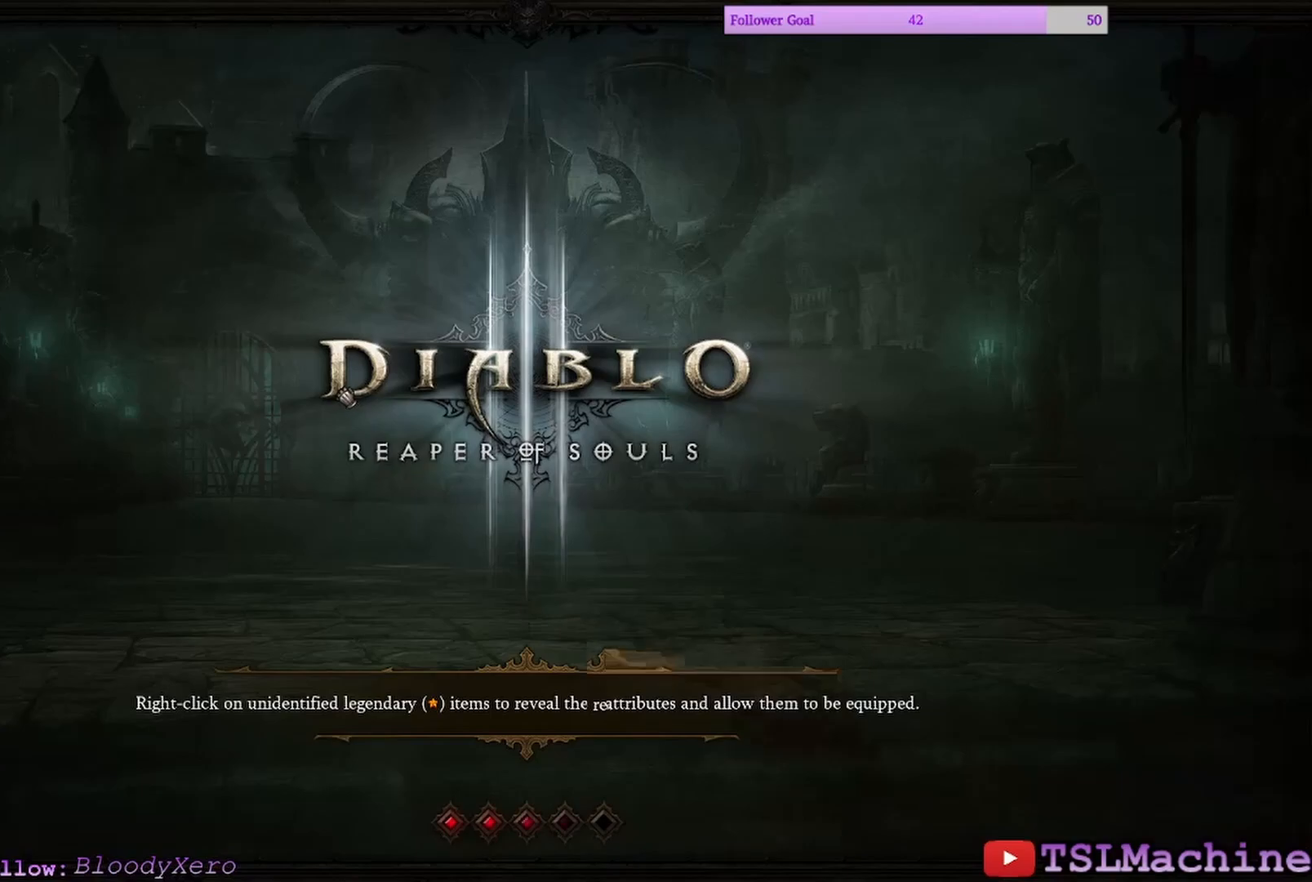
{"keys": [], "mouse": [], "events": []}
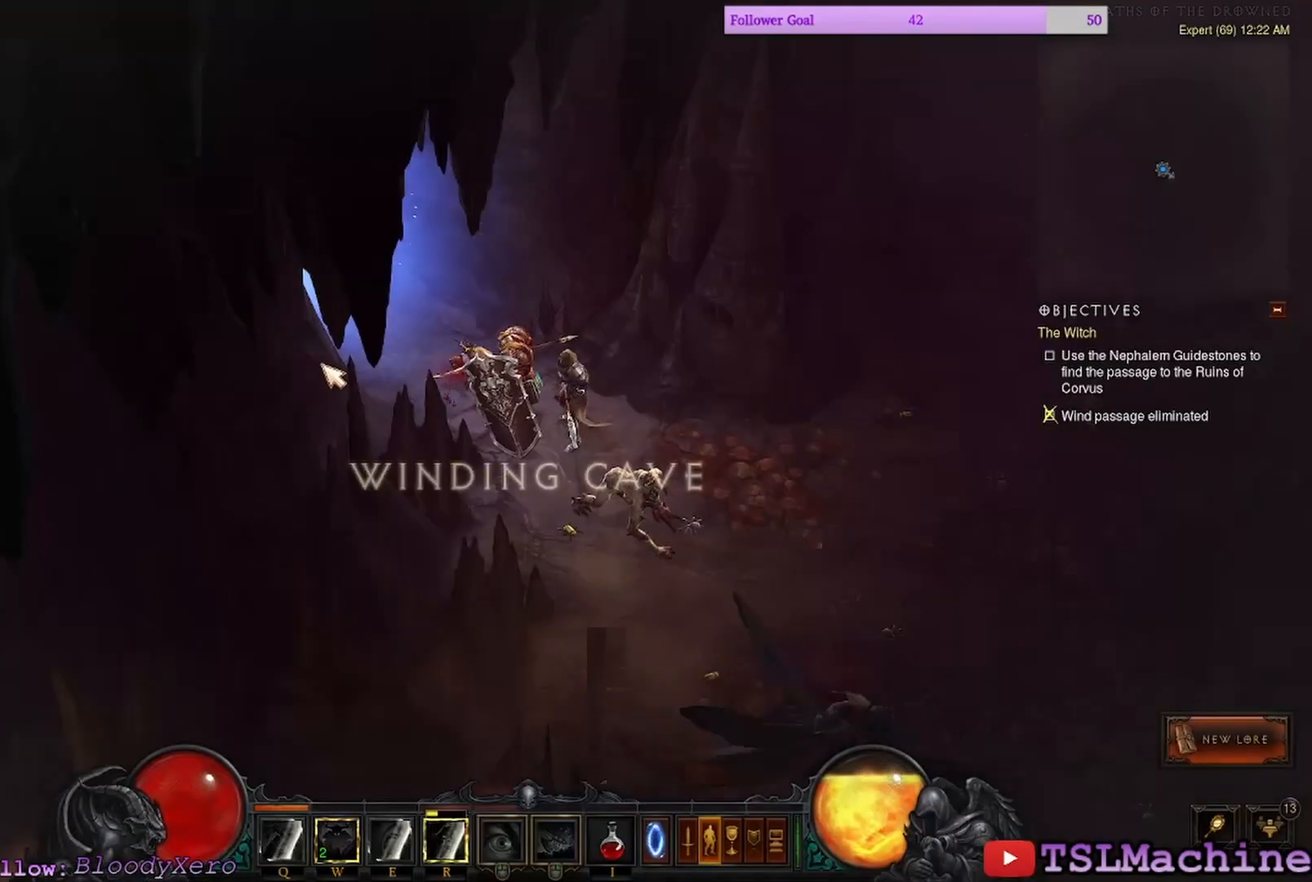
{"keys": [], "mouse": ["left"], "events": [[434, "mouse_left", "down"]]}
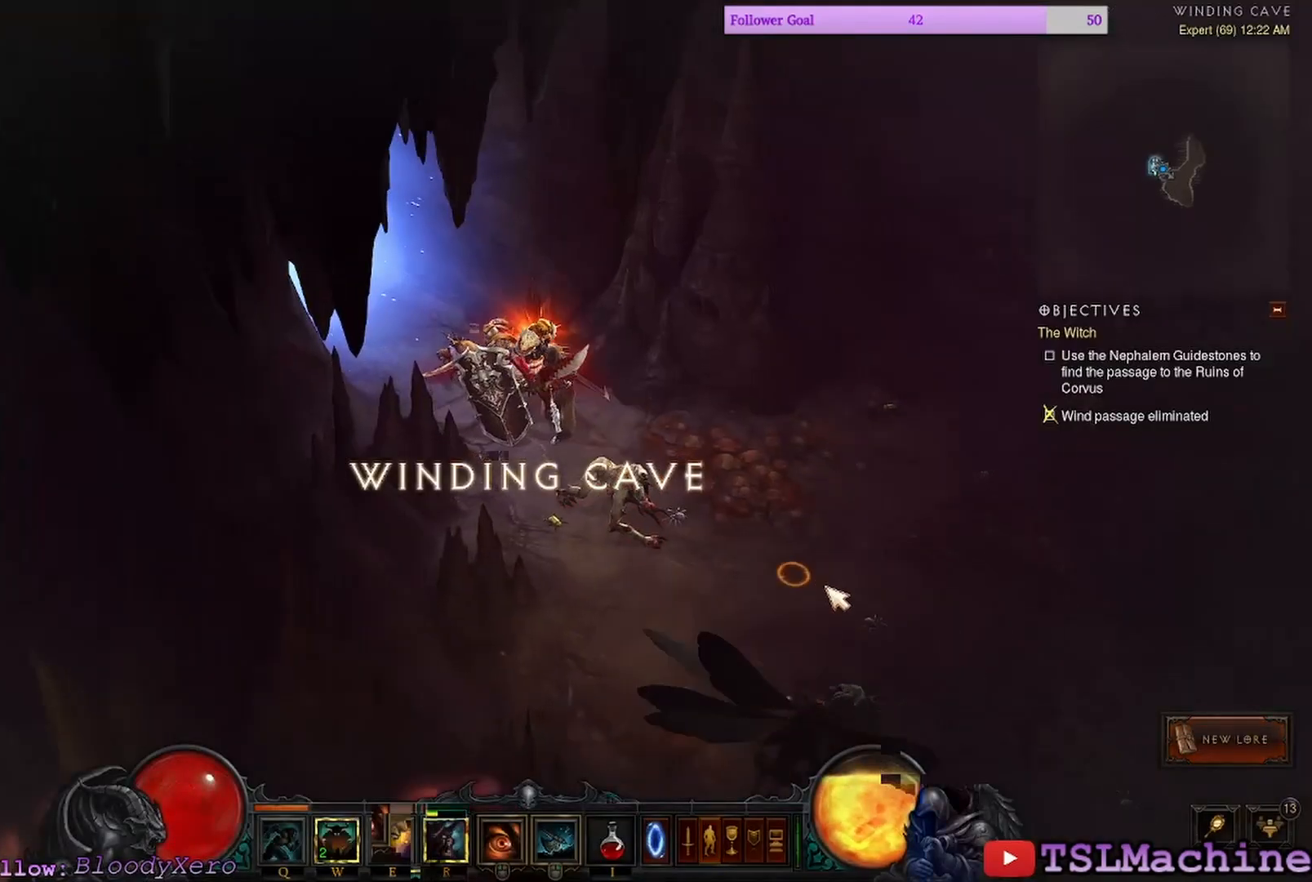
{"keys": [], "mouse": ["left"], "events": []}